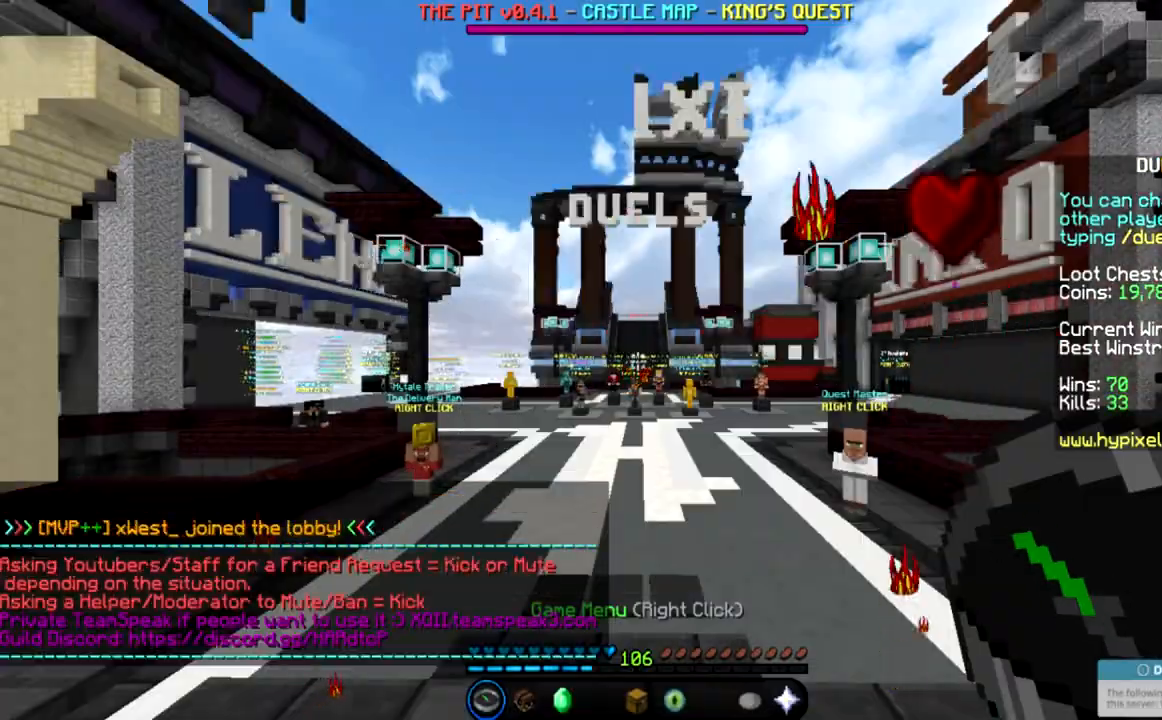
Gameplay with keyboard and mouse; each line is a JSON object with the keys and mouse buttons held at the frame after it. "events" lists presses ("down") and releases ("up") of "a", "d", "s", "space", "w", "mouse_left" and "mouse_right" between this image and that frame as [ms after this image, input, new state], when the widget could be followed in between. "mouse_left", "mouse_right" = the "left", "right" buttons of the "mouse" list. No other keys are recorded. Fast repeated clicks can show as one long hold. Mouse movement is not recorded.
{"keys": [], "mouse": [], "events": []}
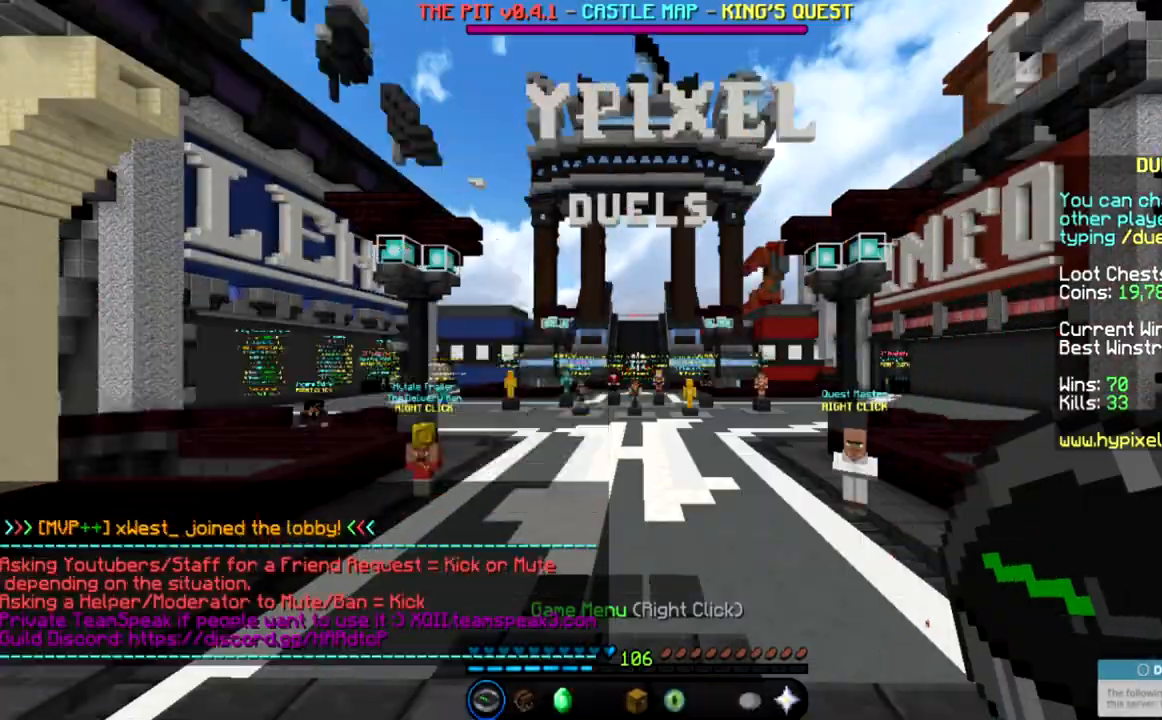
{"keys": ["w"], "mouse": [], "events": [[267, "w", "down"]]}
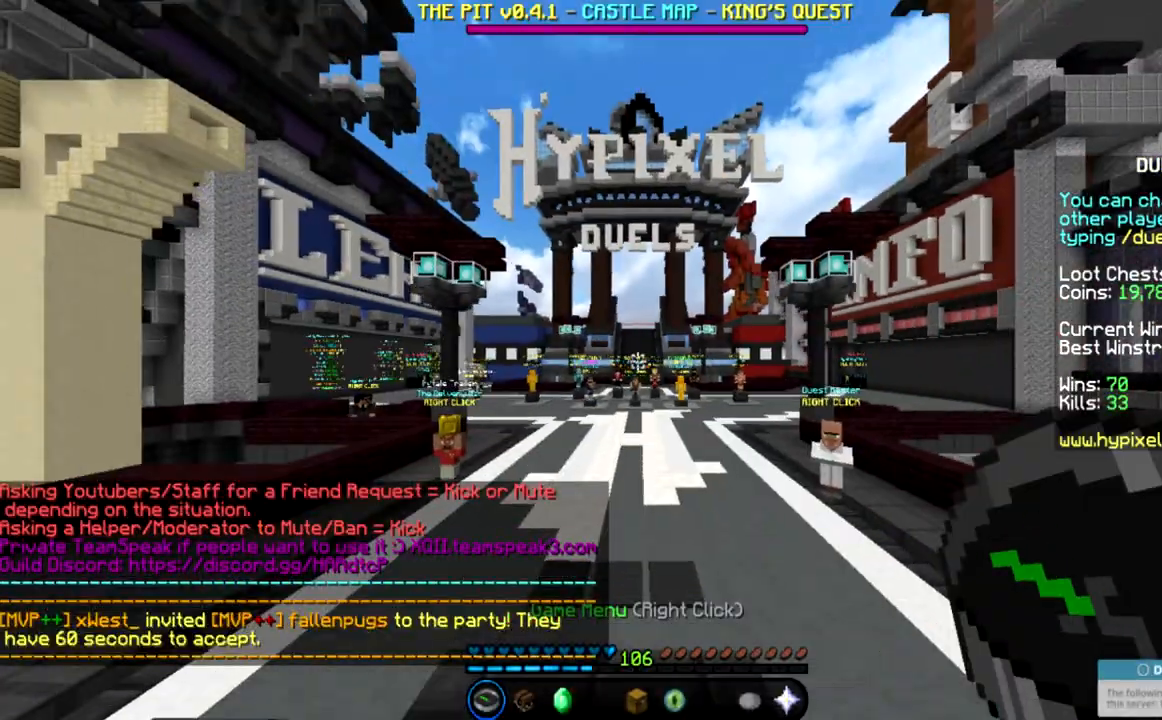
{"keys": ["a", "w"], "mouse": [], "events": [[201, "space", "down"], [334, "a", "down"], [434, "space", "up"]]}
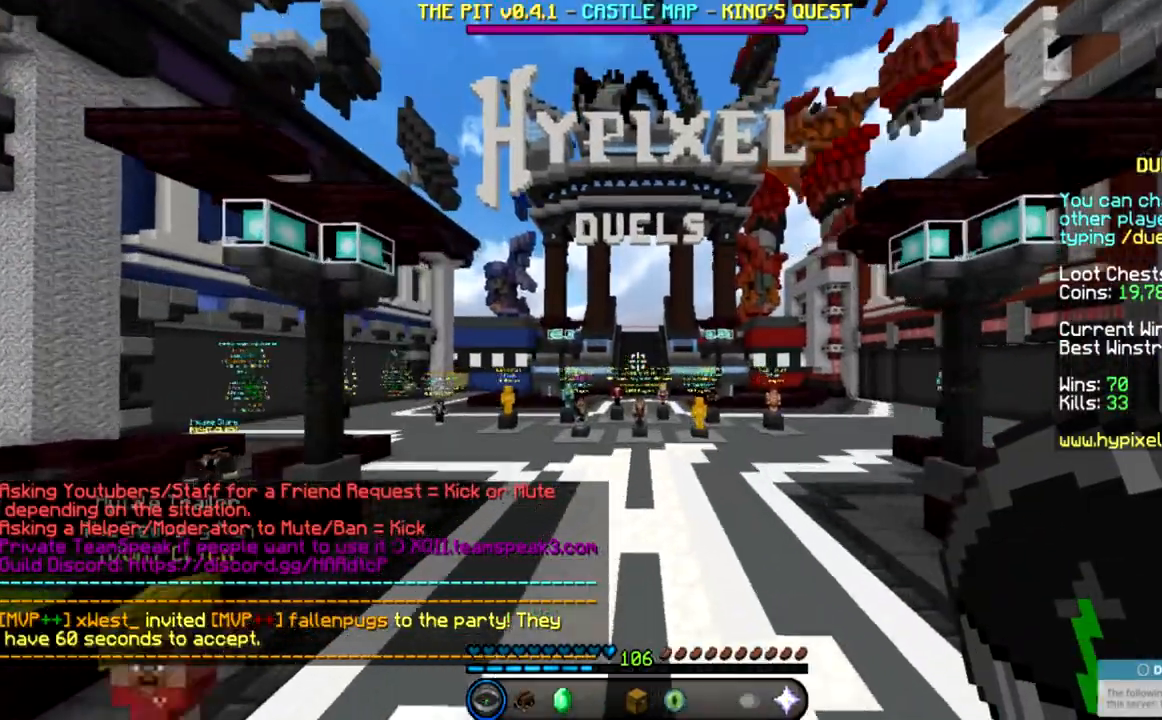
{"keys": ["space", "w"], "mouse": [], "events": [[367, "a", "up"], [500, "space", "down"]]}
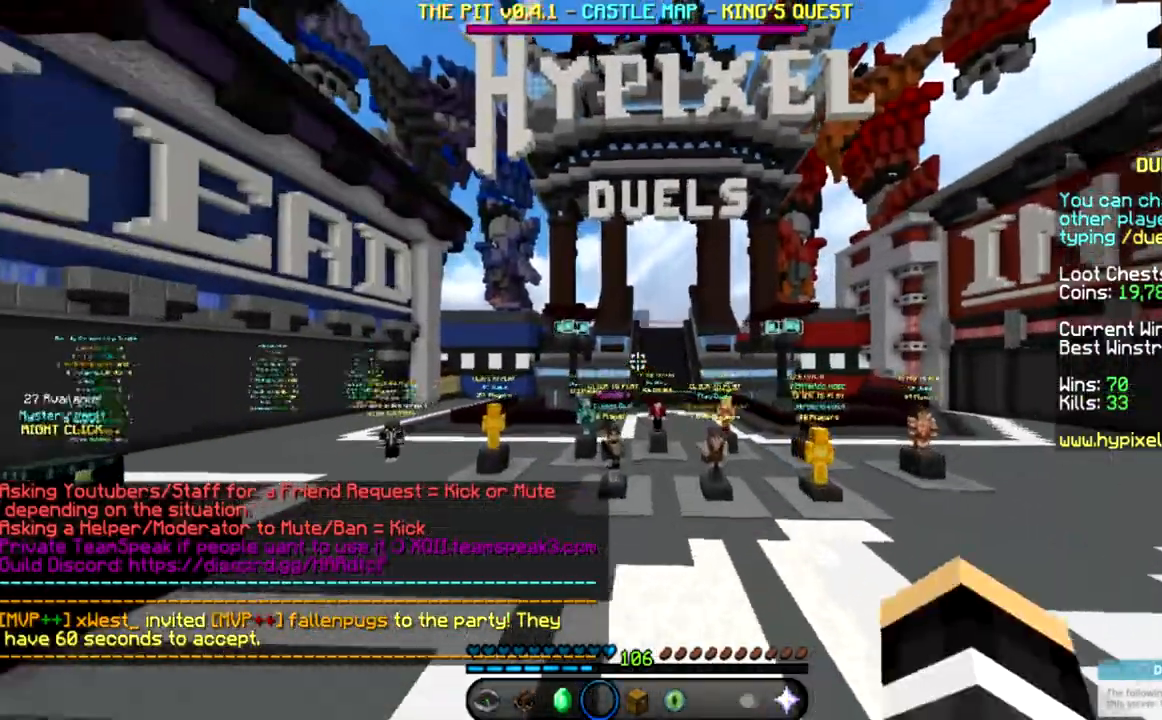
{"keys": ["w"], "mouse": [], "events": [[100, "a", "down"], [401, "a", "up"], [401, "space", "up"]]}
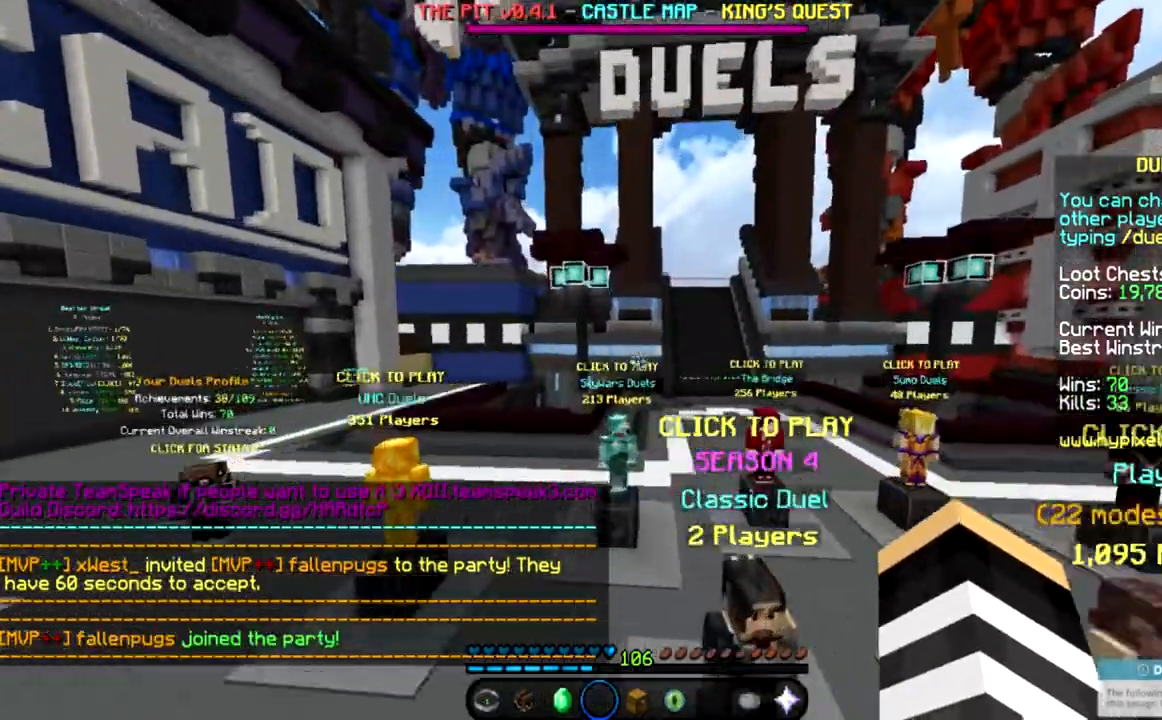
{"keys": ["space", "w"], "mouse": [], "events": [[267, "space", "down"]]}
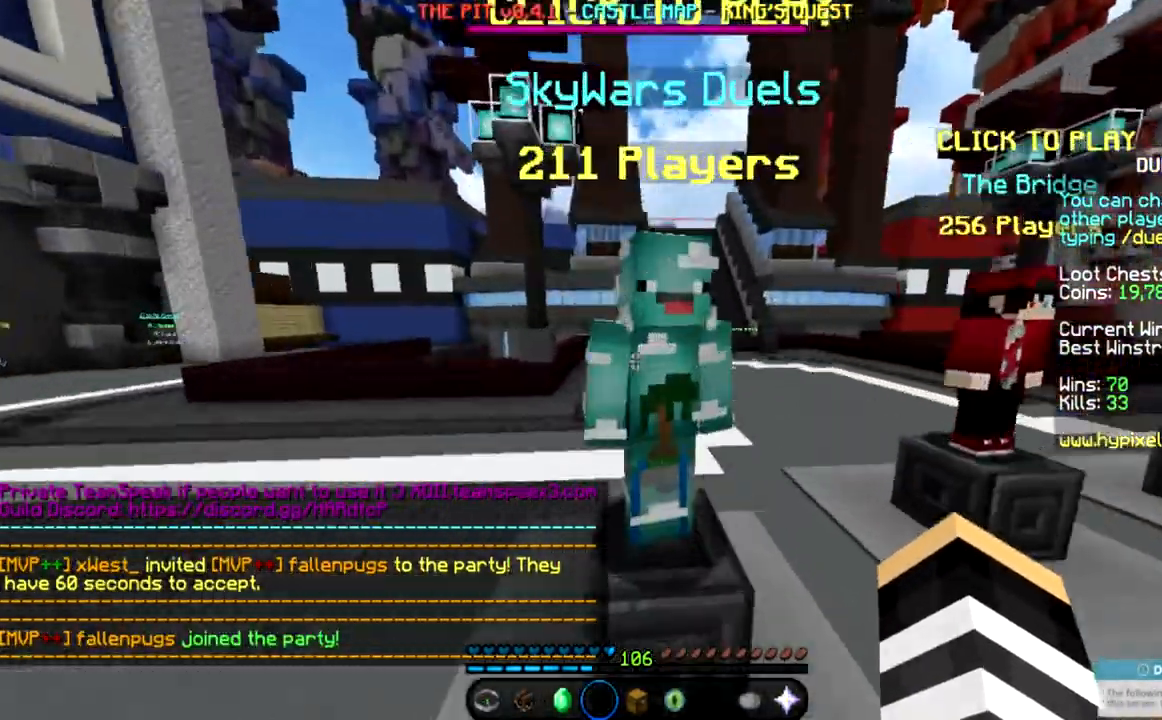
{"keys": [], "mouse": []}
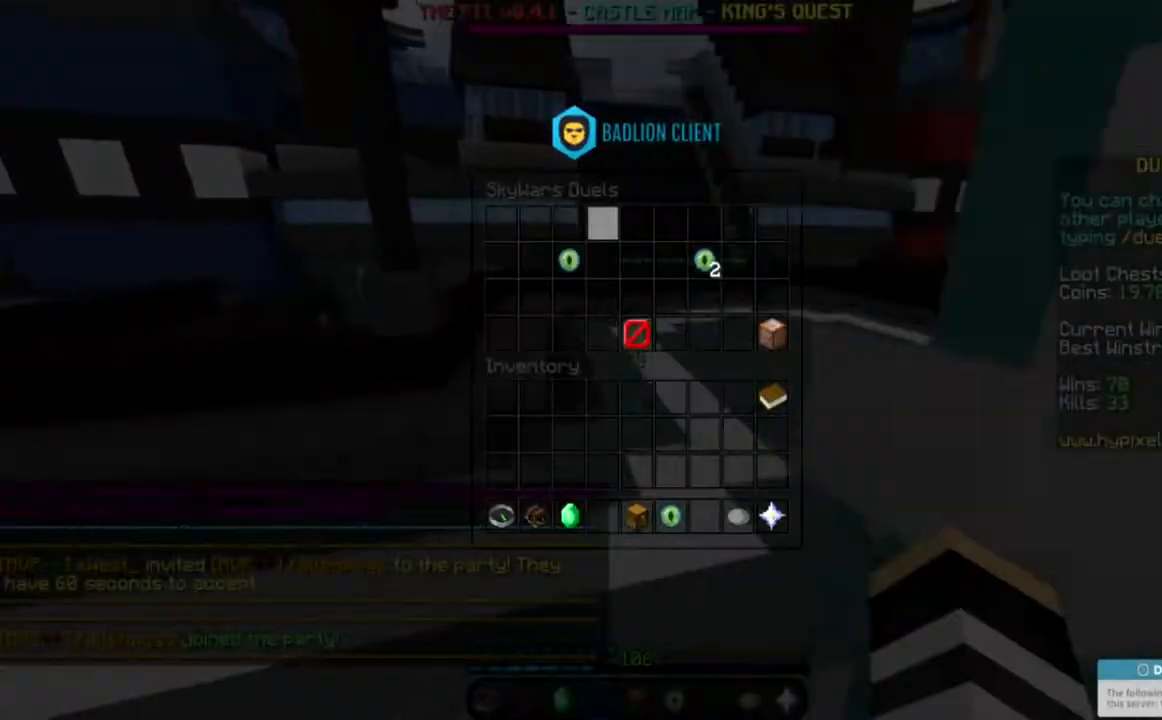
{"keys": ["w"], "mouse": [], "events": [[500, "w", "down"]]}
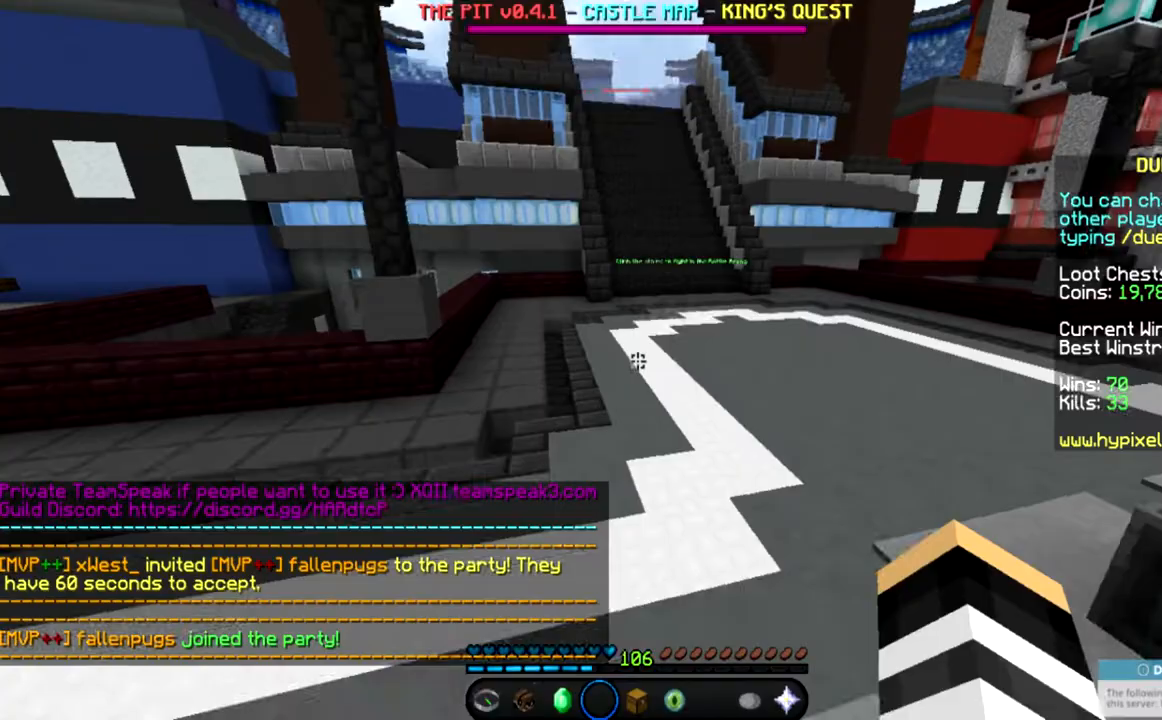
{"keys": ["space", "w"], "mouse": [], "events": [[267, "space", "down"]]}
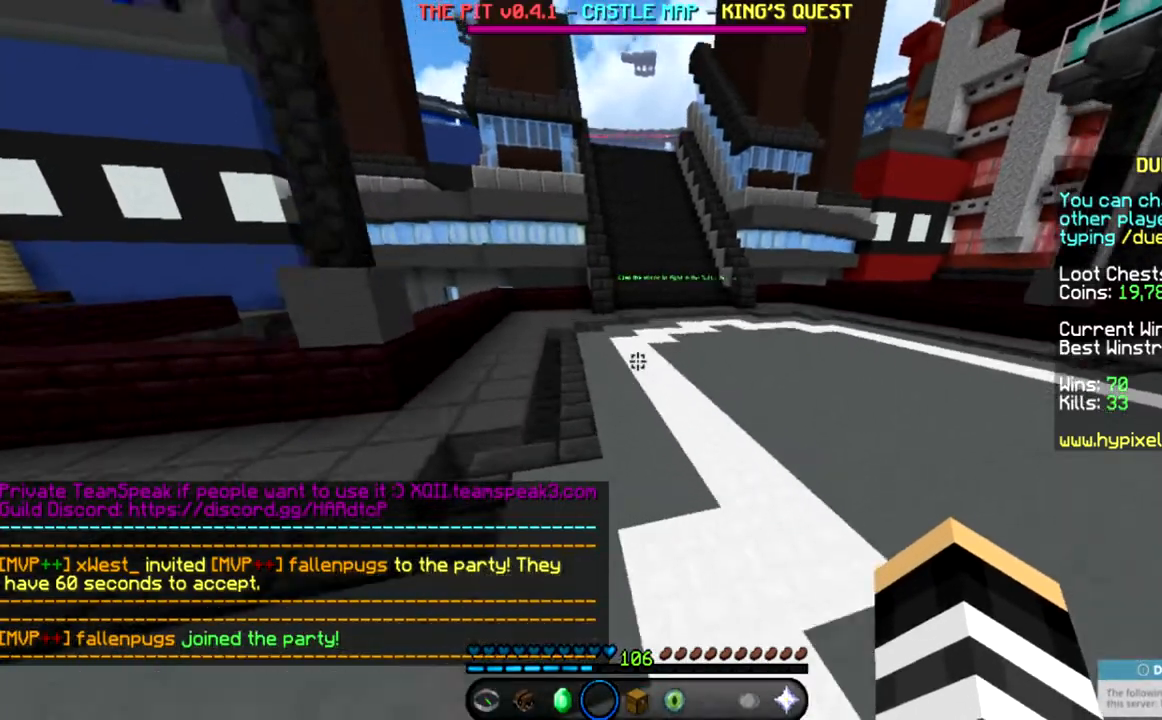
{"keys": ["space", "w"], "mouse": [], "events": []}
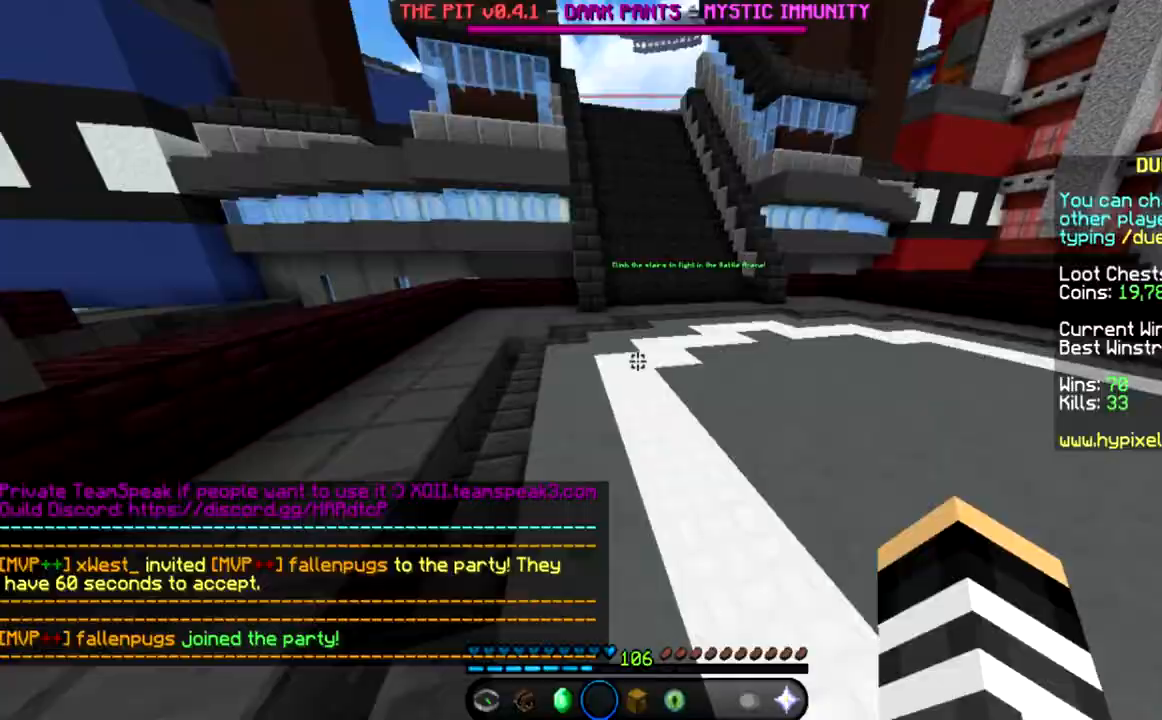
{"keys": [], "mouse": []}
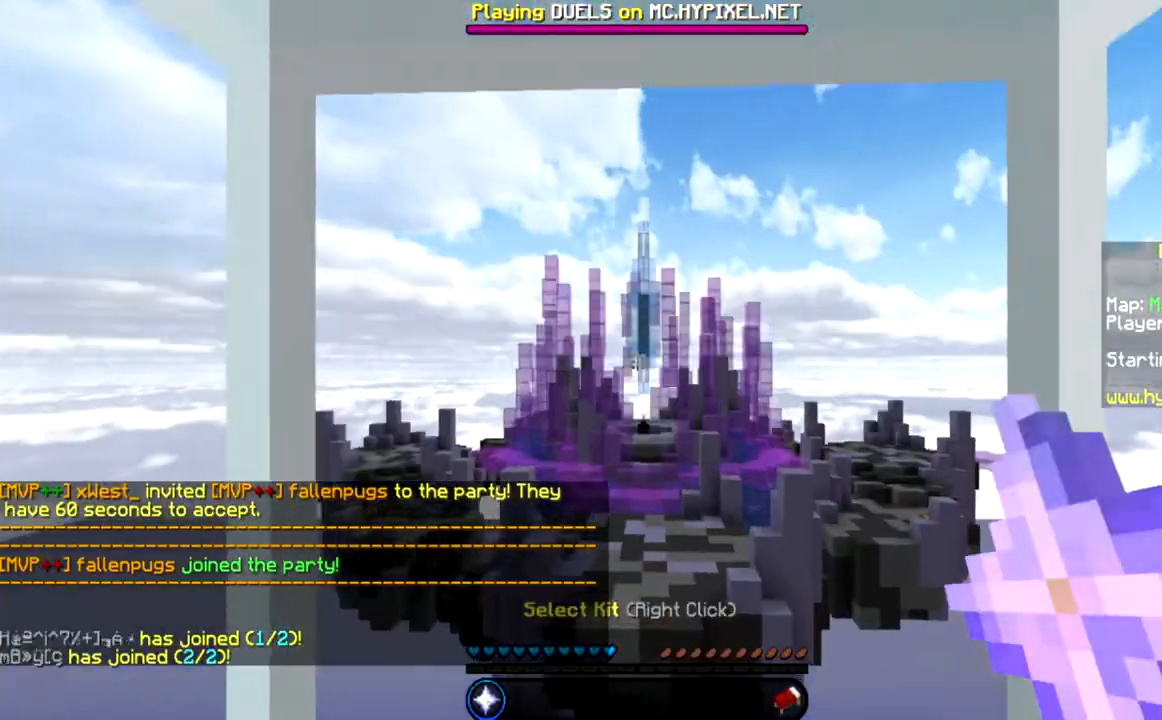
{"keys": ["s"], "mouse": [], "events": [[434, "s", "down"]]}
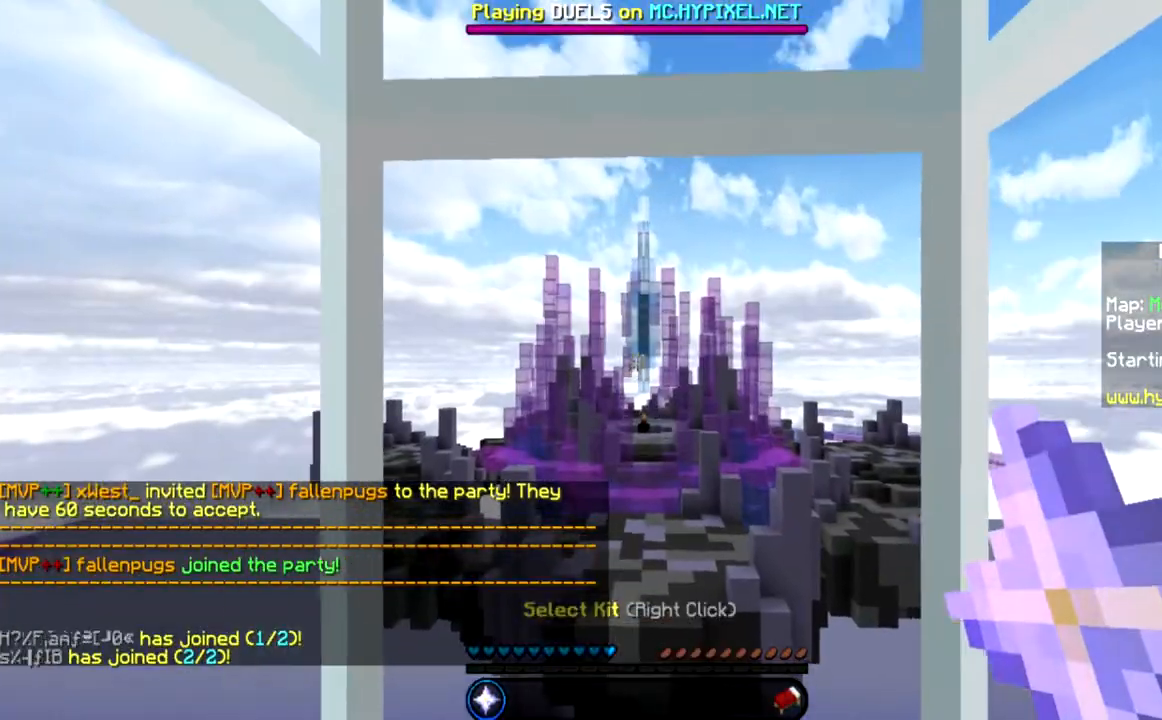
{"keys": [], "mouse": [], "events": [[468, "s", "up"]]}
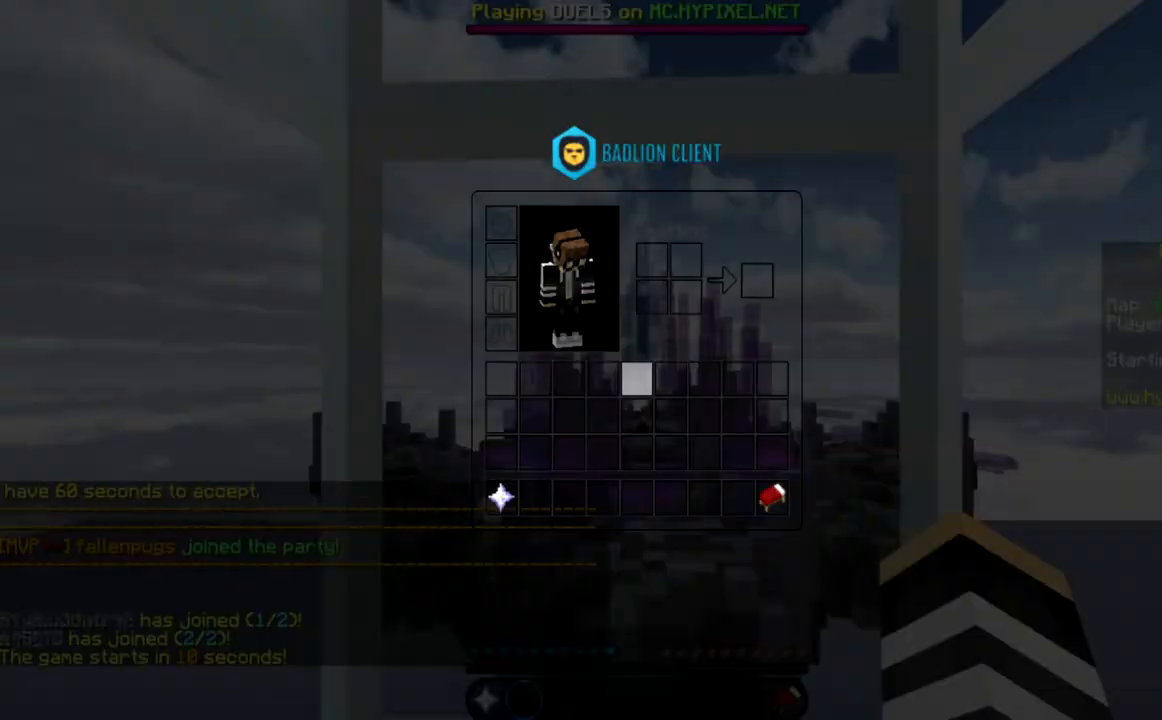
{"keys": [], "mouse": [], "events": []}
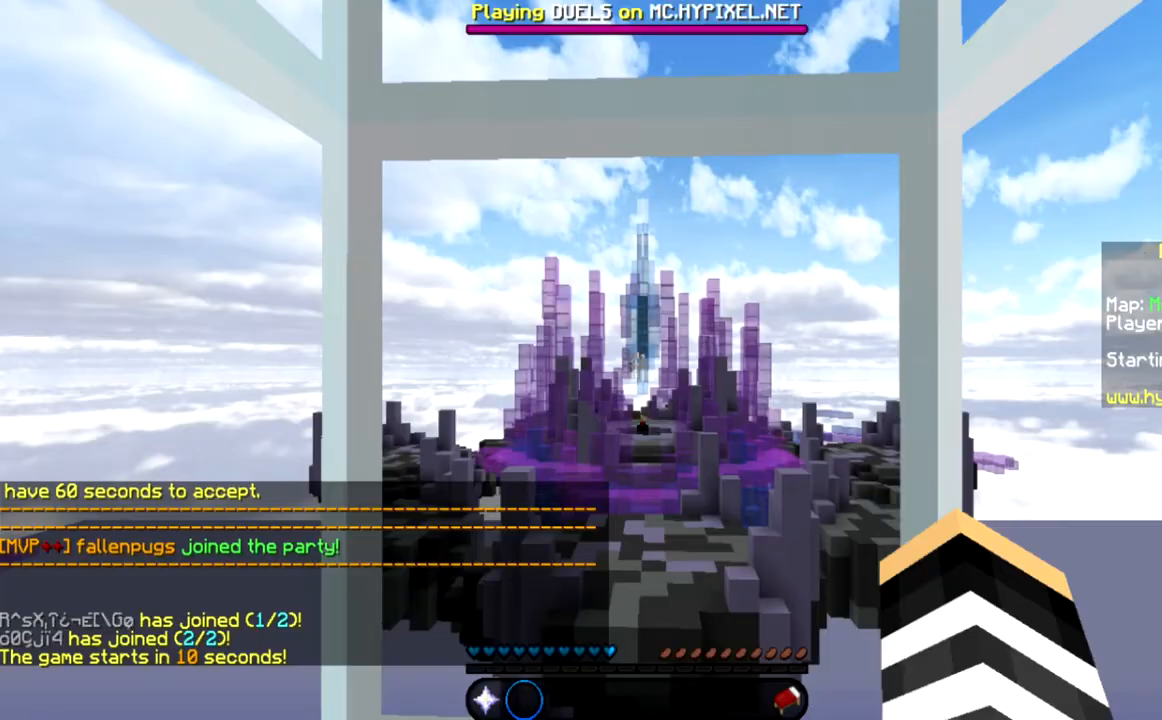
{"keys": [], "mouse": [], "events": []}
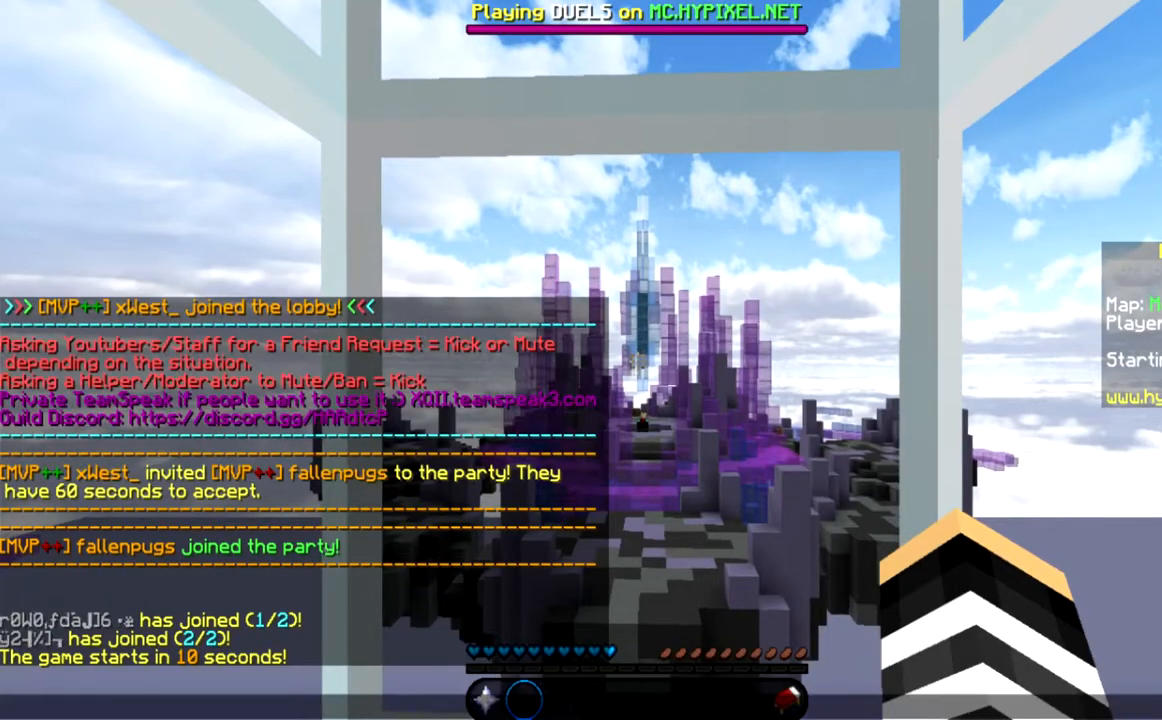
{"keys": ["a", "s"], "mouse": [], "events": [[67, "a", "down"], [67, "s", "down"], [200, "mouse_right", "down"], [233, "mouse_right", "up"], [300, "space", "down"], [467, "space", "up"]]}
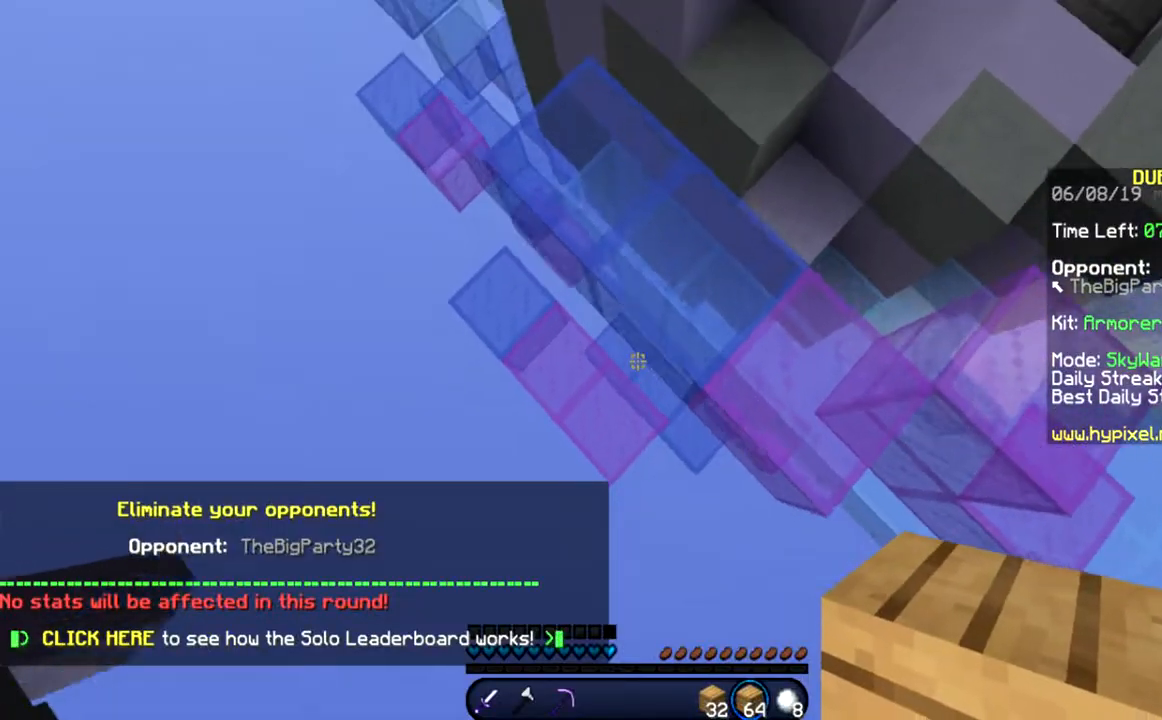
{"keys": ["a", "w"], "mouse": ["right"], "events": [[34, "mouse_right", "down"], [67, "mouse_right", "up"], [134, "s", "up"], [234, "mouse_right", "down"], [267, "mouse_right", "up"], [401, "mouse_right", "down"], [434, "mouse_right", "up"], [434, "w", "down"], [501, "mouse_right", "down"]]}
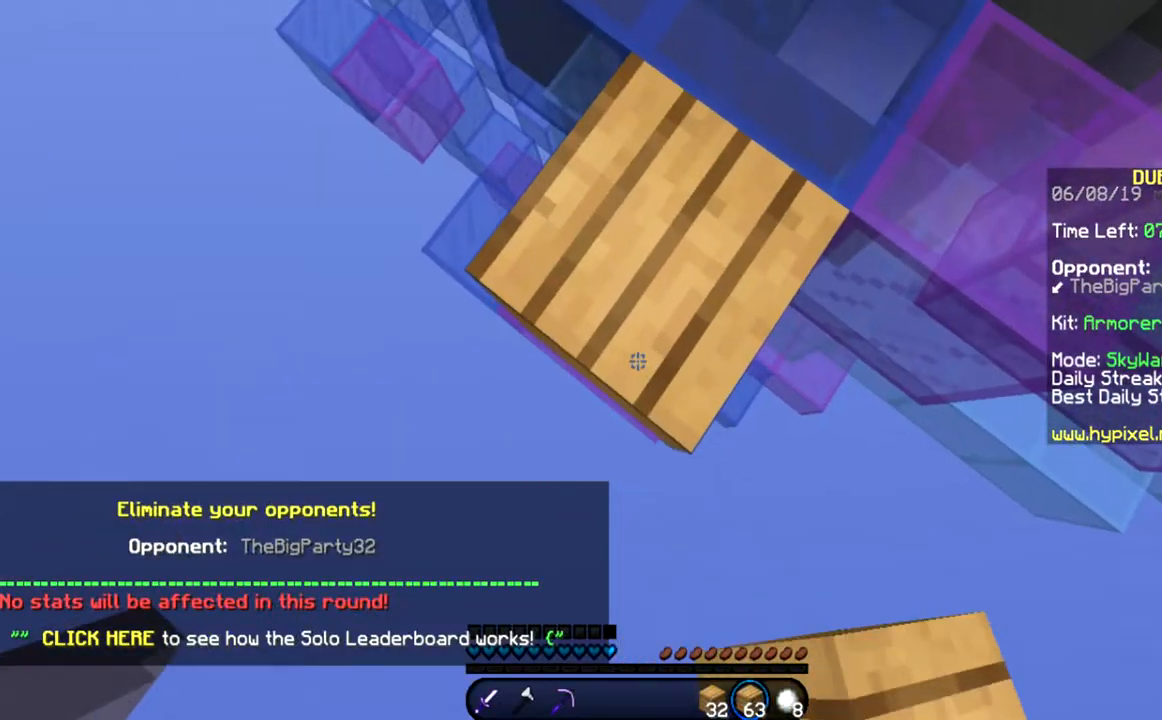
{"keys": ["a", "s"], "mouse": [], "events": [[33, "a", "up"], [33, "mouse_right", "up"], [133, "mouse_right", "down"], [167, "mouse_right", "up"], [167, "w", "up"], [200, "a", "down"], [334, "mouse_right", "down"], [334, "s", "down"], [367, "mouse_right", "up"]]}
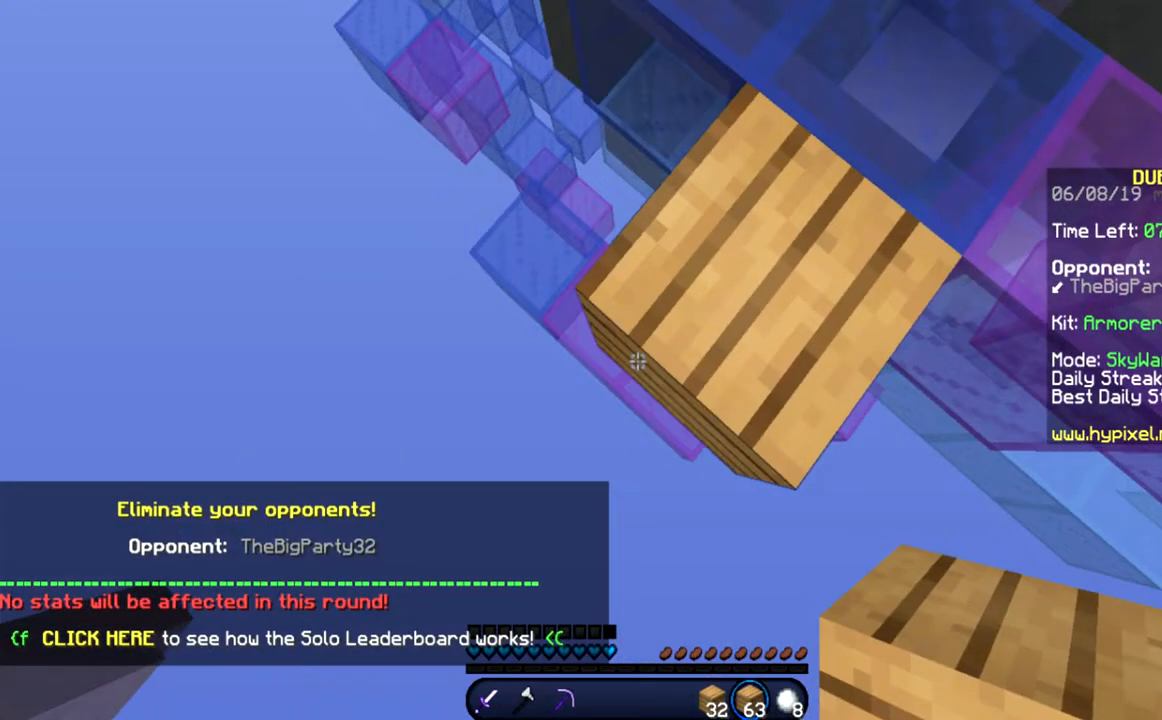
{"keys": ["s"], "mouse": [], "events": [[100, "a", "up"], [100, "space", "down"], [300, "space", "up"], [367, "a", "down"], [434, "a", "up"], [467, "mouse_right", "down"], [501, "mouse_right", "up"]]}
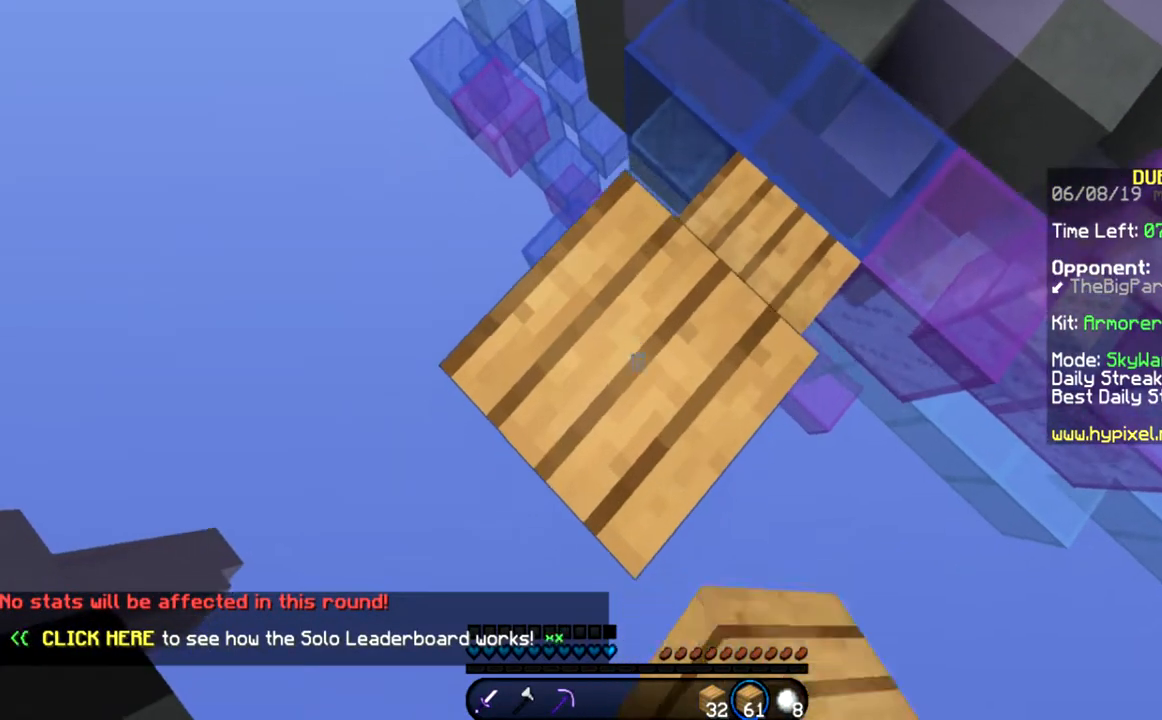
{"keys": ["a", "s", "space"], "mouse": [], "events": [[66, "a", "down"], [100, "mouse_right", "down"], [133, "mouse_right", "up"], [467, "space", "down"]]}
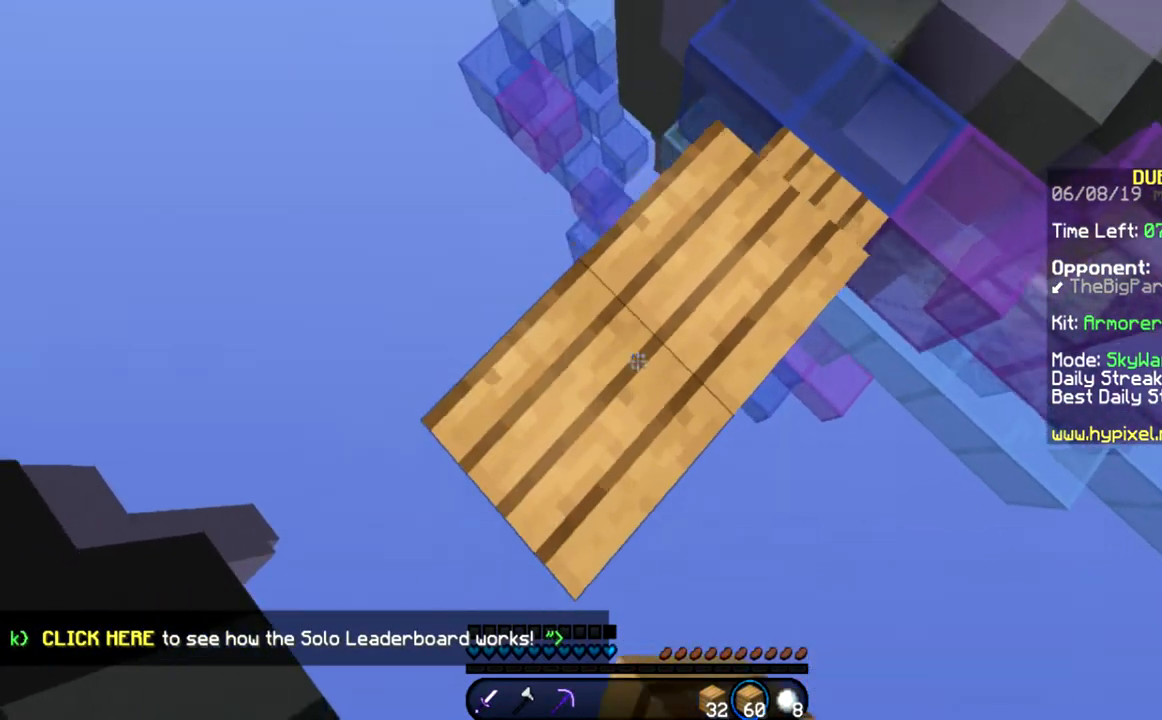
{"keys": ["a"], "mouse": ["right"], "events": [[133, "space", "up"], [367, "mouse_right", "down"], [400, "mouse_right", "up"], [434, "s", "up"], [501, "mouse_right", "down"]]}
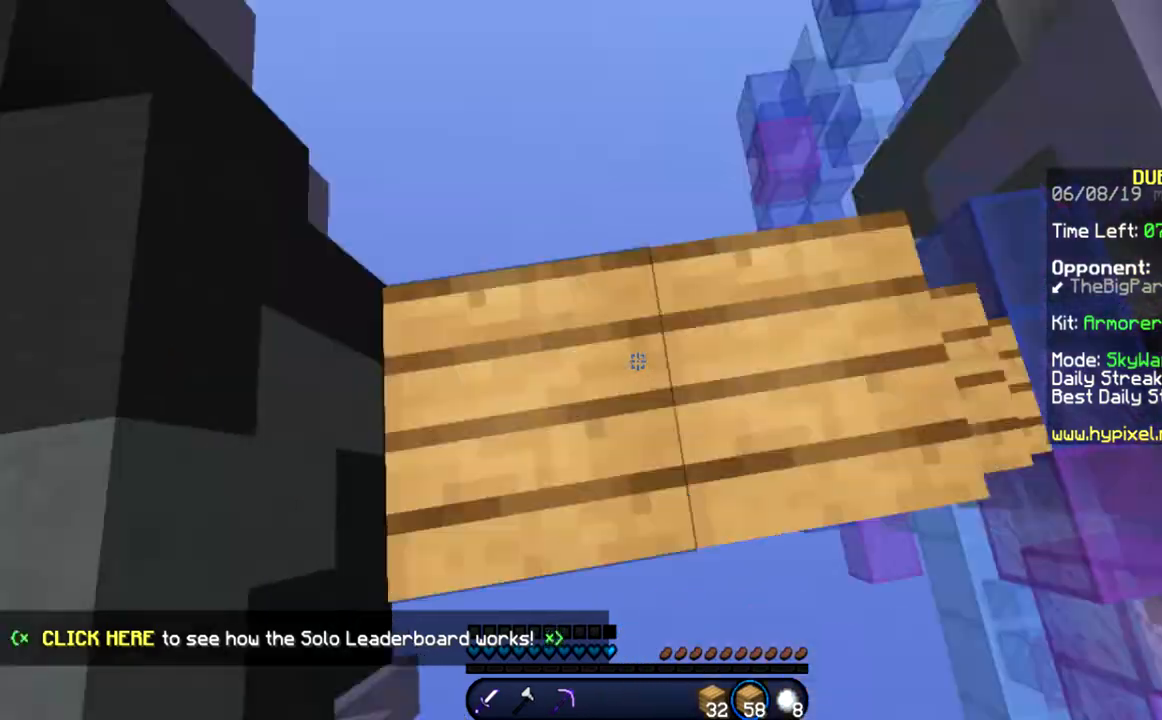
{"keys": ["space", "w"], "mouse": [], "events": [[66, "mouse_right", "up"], [66, "w", "down"], [166, "space", "down"], [367, "a", "up"]]}
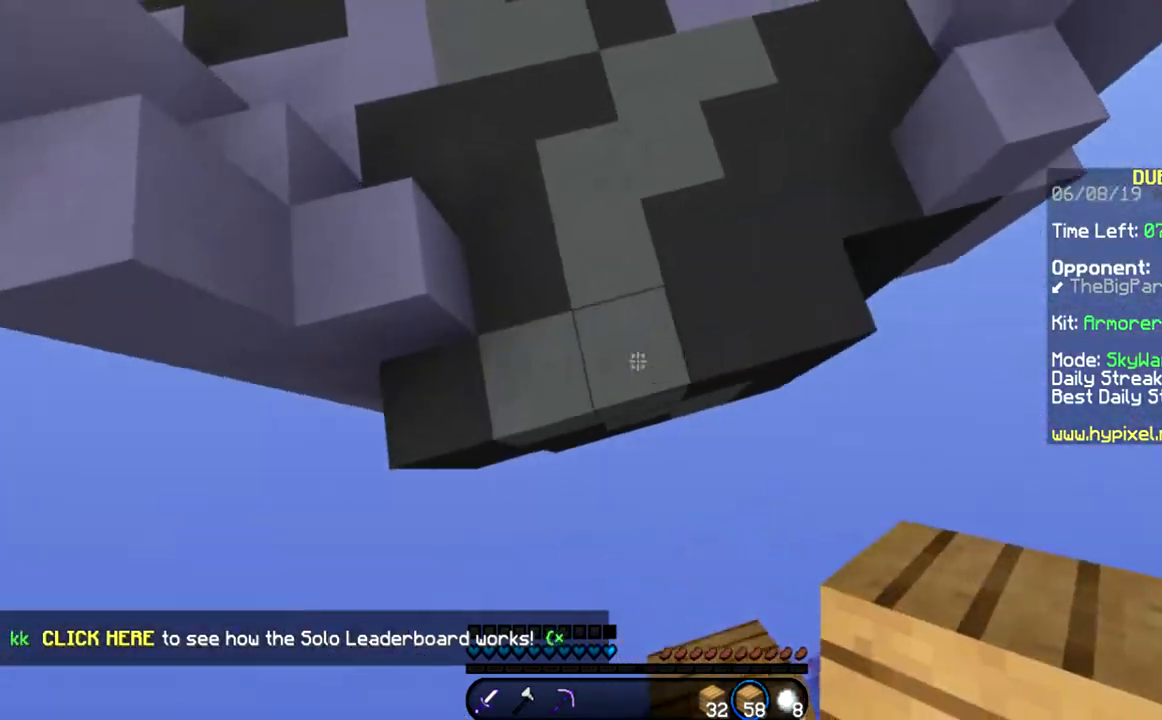
{"keys": ["space", "w"], "mouse": [], "events": []}
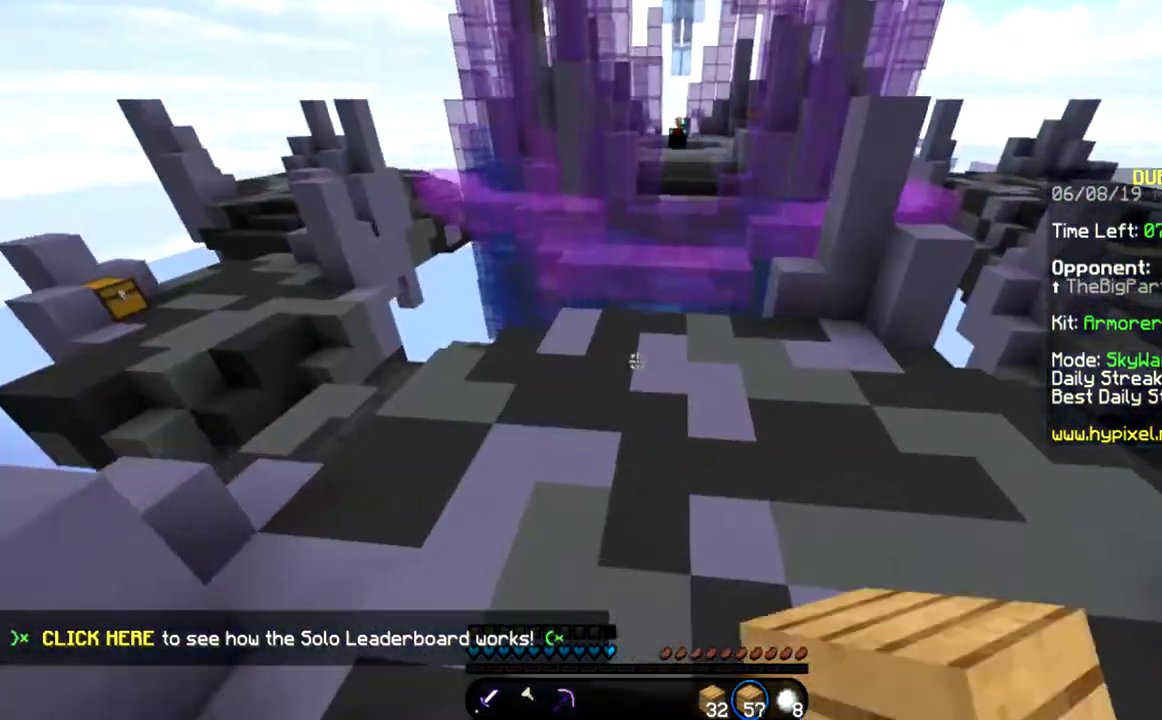
{"keys": ["a", "space", "w"], "mouse": [], "events": [[501, "a", "down"]]}
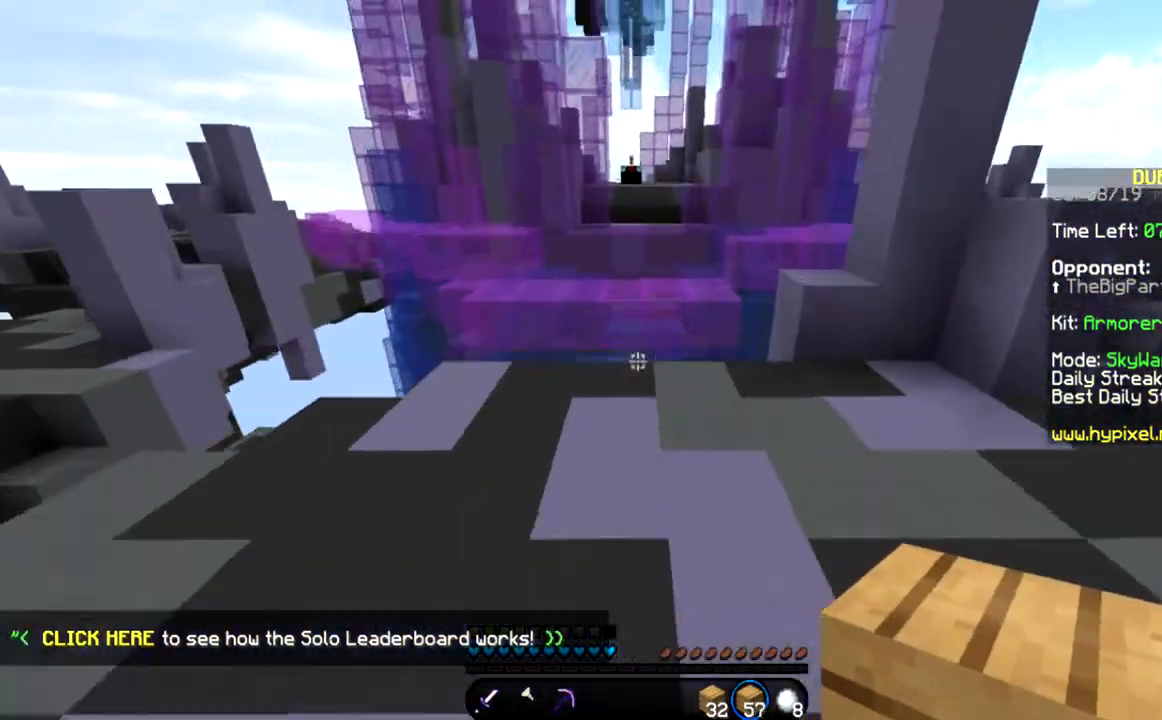
{"keys": ["w"], "mouse": [], "events": [[200, "a", "up"], [300, "space", "up"]]}
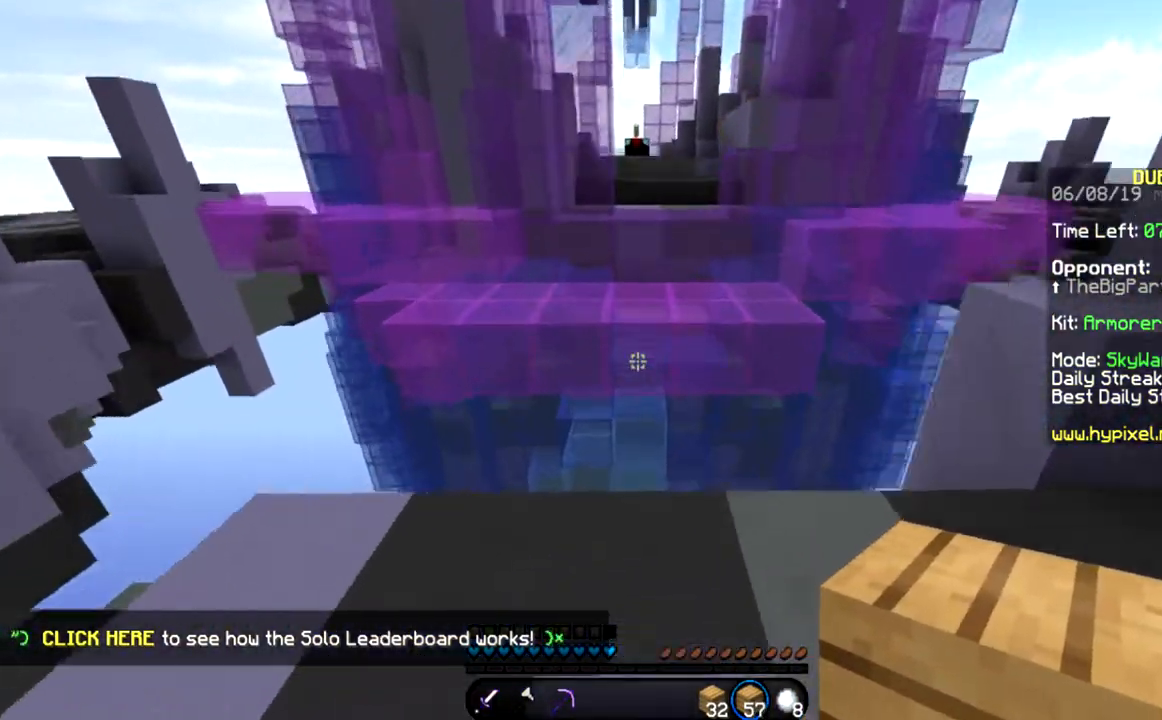
{"keys": ["a", "w"], "mouse": [], "events": [[200, "mouse_right", "down"], [266, "mouse_right", "up"], [300, "space", "down"], [467, "a", "down"], [500, "space", "up"]]}
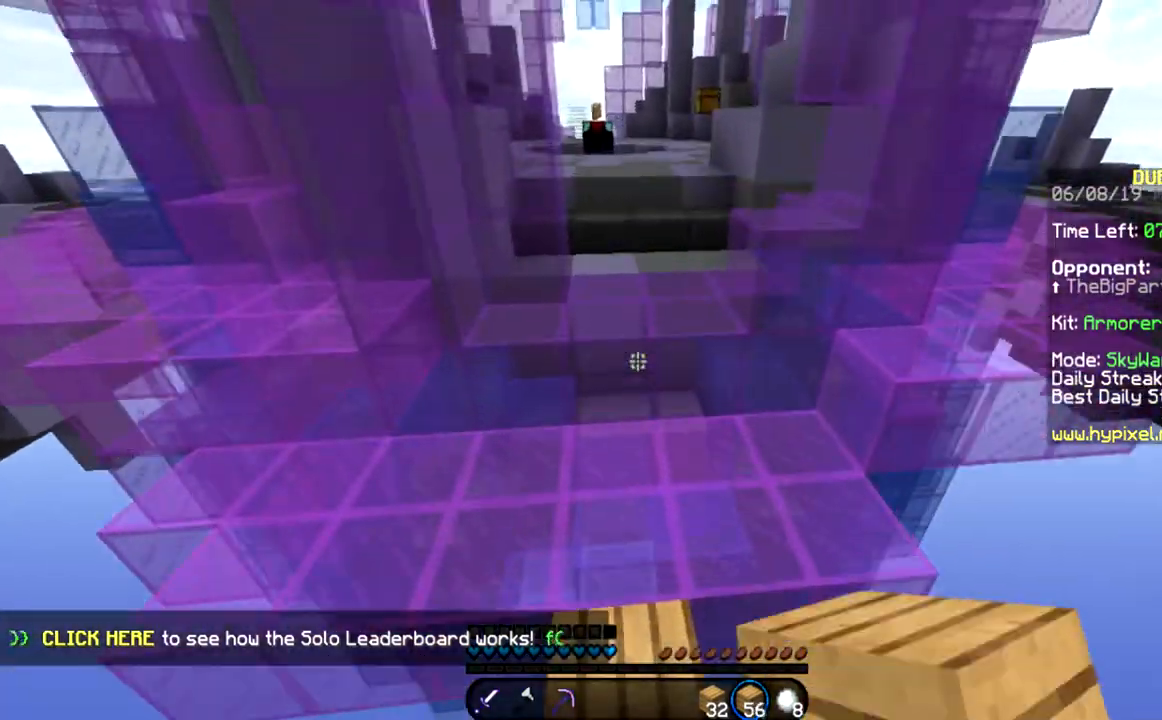
{"keys": ["space", "w"], "mouse": [], "events": [[100, "a", "up"], [167, "d", "down"], [367, "space", "down"], [467, "d", "up"]]}
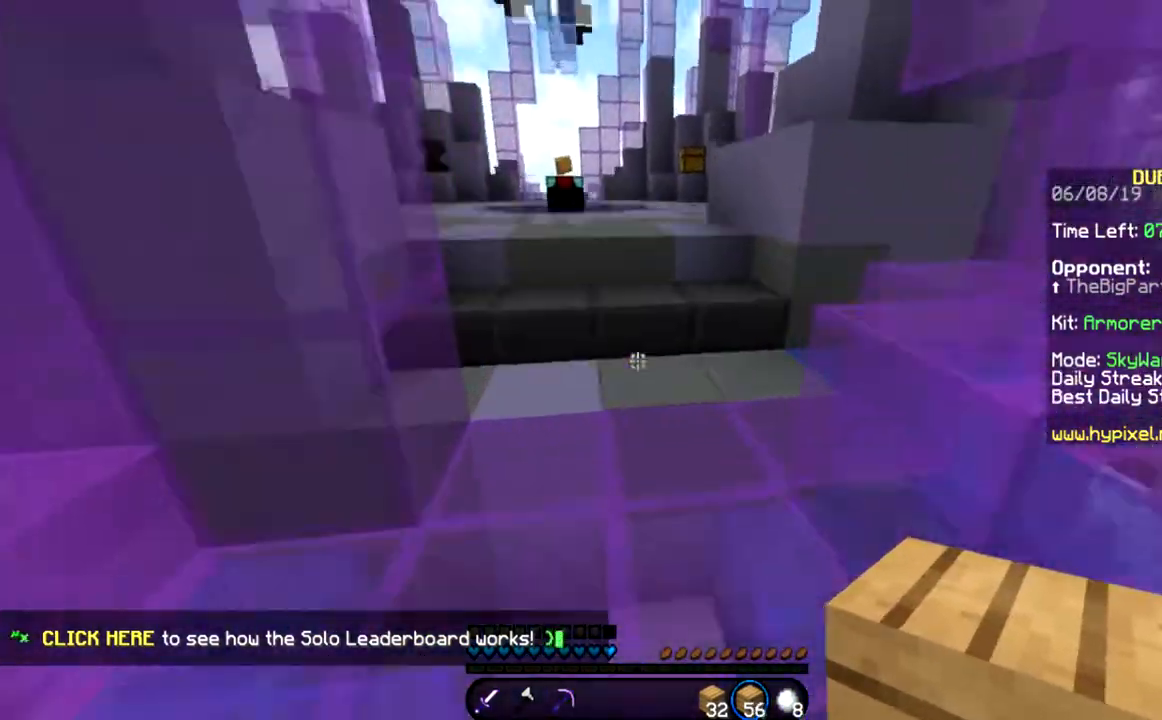
{"keys": [], "mouse": [], "events": [[201, "space", "up"], [201, "w", "up"]]}
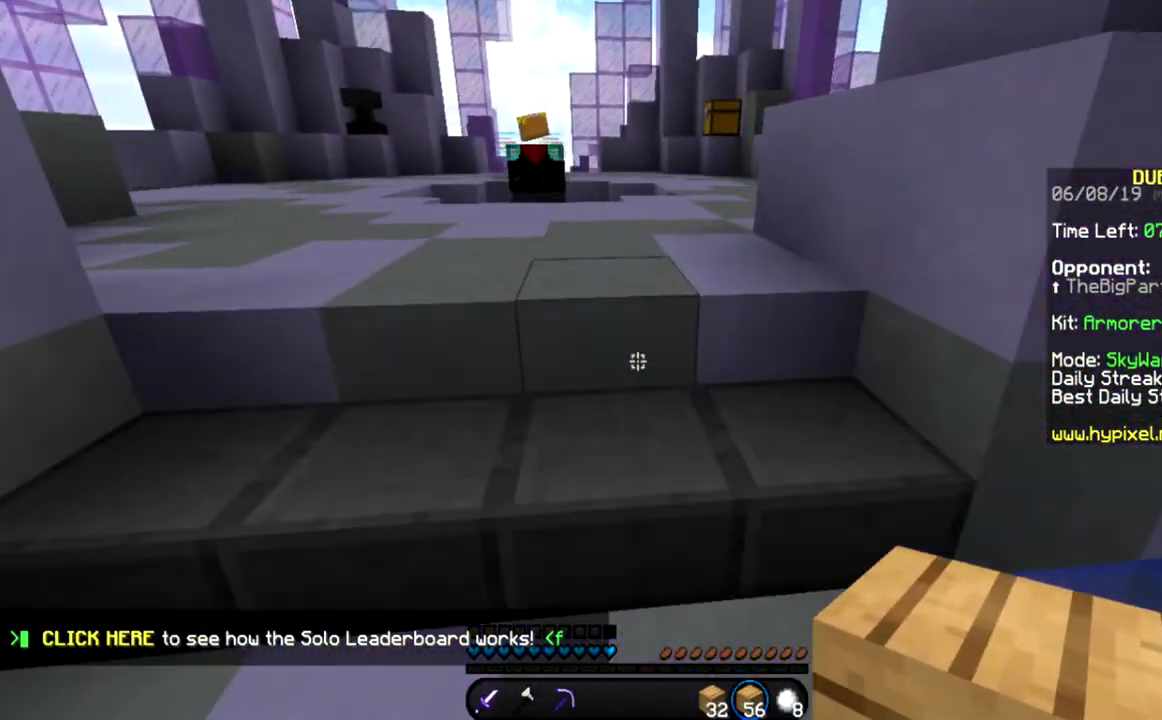
{"keys": ["w"], "mouse": [], "events": [[100, "w", "down"], [267, "space", "down"], [501, "space", "up"]]}
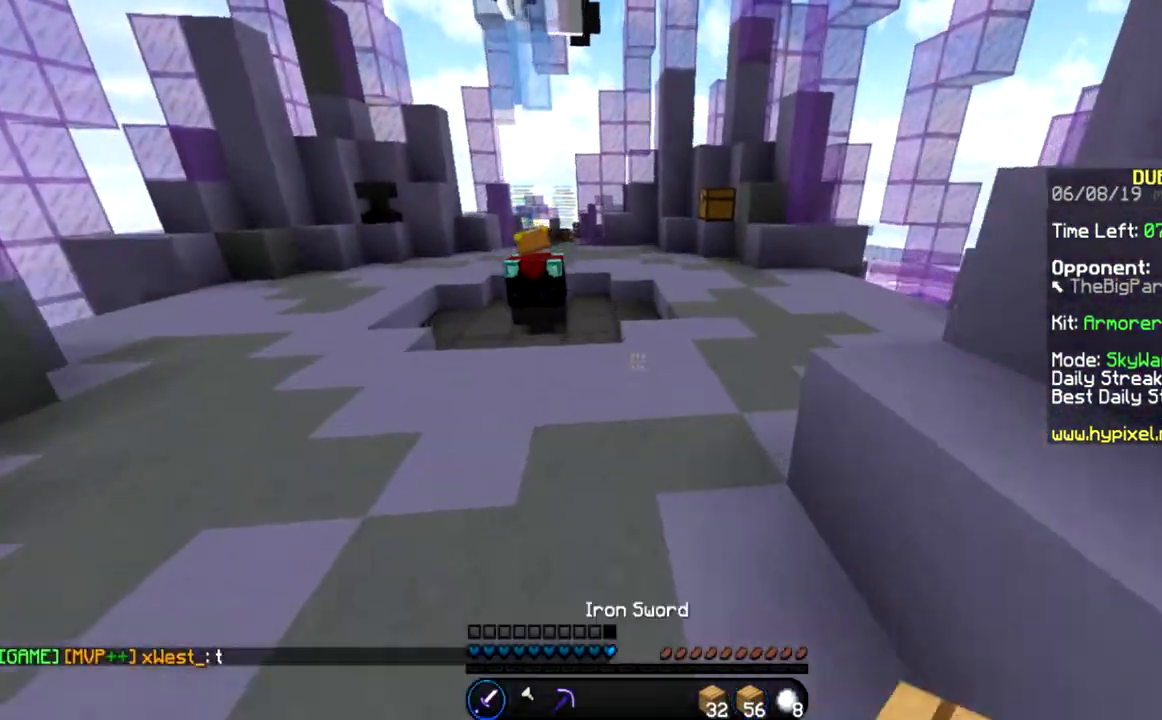
{"keys": ["space", "w"], "mouse": [], "events": [[200, "space", "down"]]}
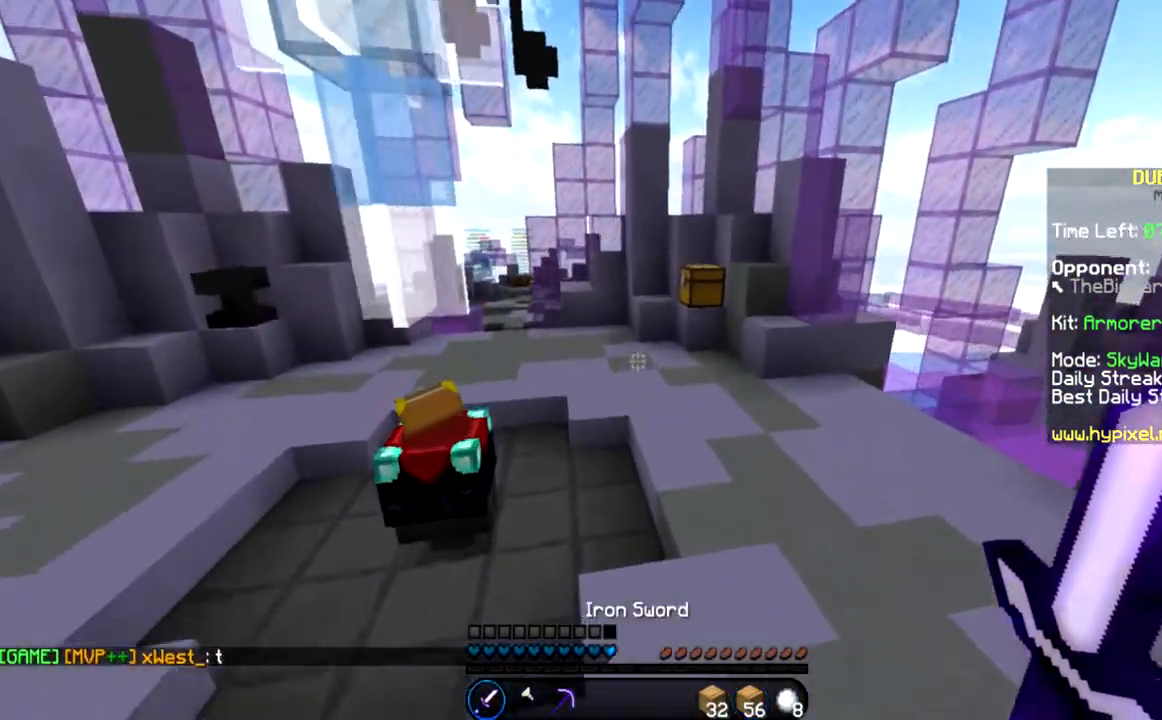
{"keys": ["space", "w"], "mouse": [], "events": [[200, "mouse_left", "down"], [234, "mouse_left", "up"], [267, "d", "down"], [400, "d", "up"], [400, "mouse_left", "down"], [467, "mouse_left", "up"]]}